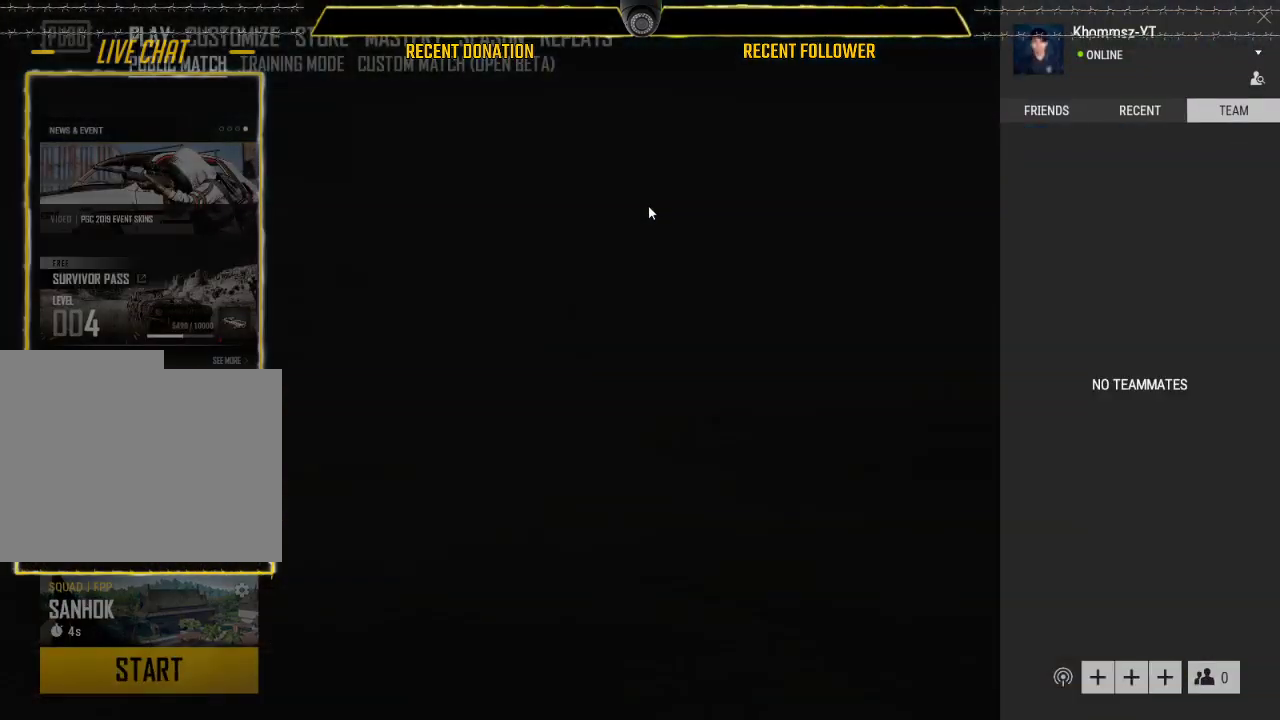
Gameplay with keyboard and mouse; each line is a JSON object with the keys and mouse buttons held at the frame after it. "events" lists presses ("down") and releases ("up") of "1", "2", "3", "4", "5", "a", "alt", "c", "caps_lock", "ctrl", "d", "e", "f", "g", "q", "r", "s", "shift", "space", "t", "tab", "v", "w", "x", "z", "mouse_left", "mouse_wheel" and "mouse_right" between this image and that frame as [ms after this image, input, new state], when the widget could be followed in between. "mouse_left", "mouse_wheel", "mouse_right" = the "left", "wheel", "right" buttons of the "mouse" list. No other keys are recorded. "wheel" means that the mouse wheel is clicked or scrolled. Not read: mouse_move.
{"keys": [], "mouse": ["left"], "events": []}
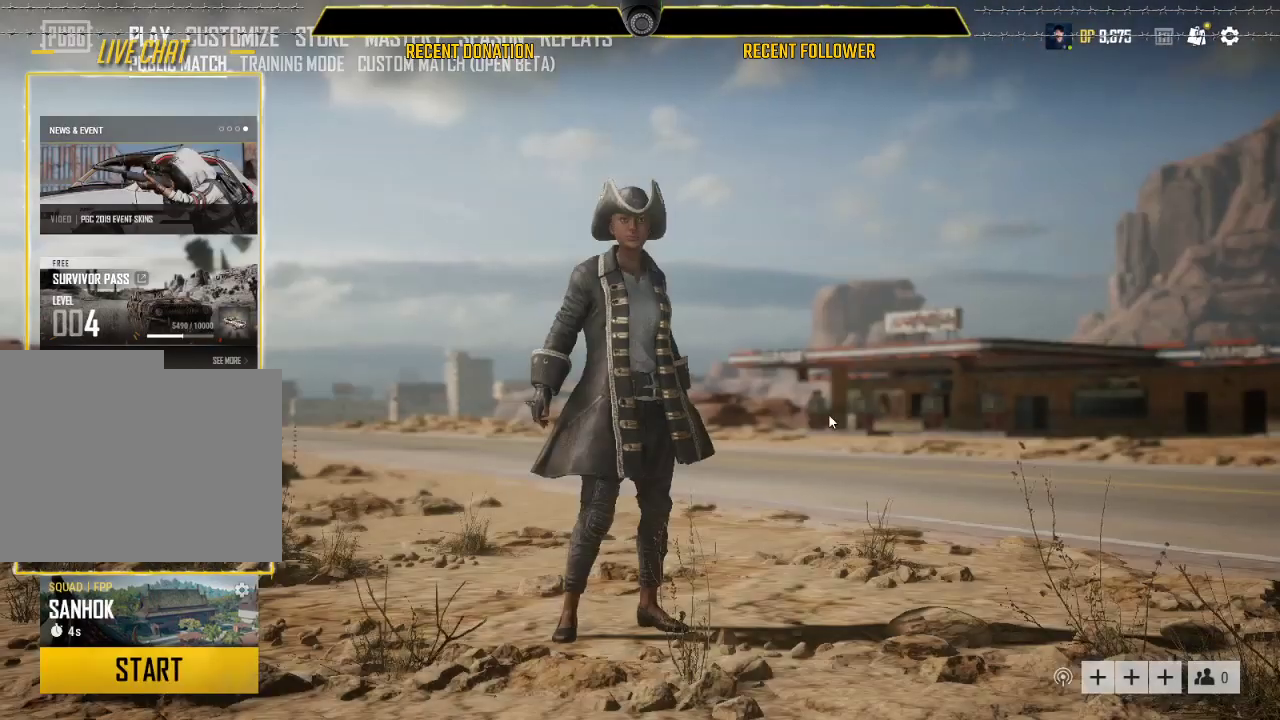
{"keys": [], "mouse": ["left"], "events": []}
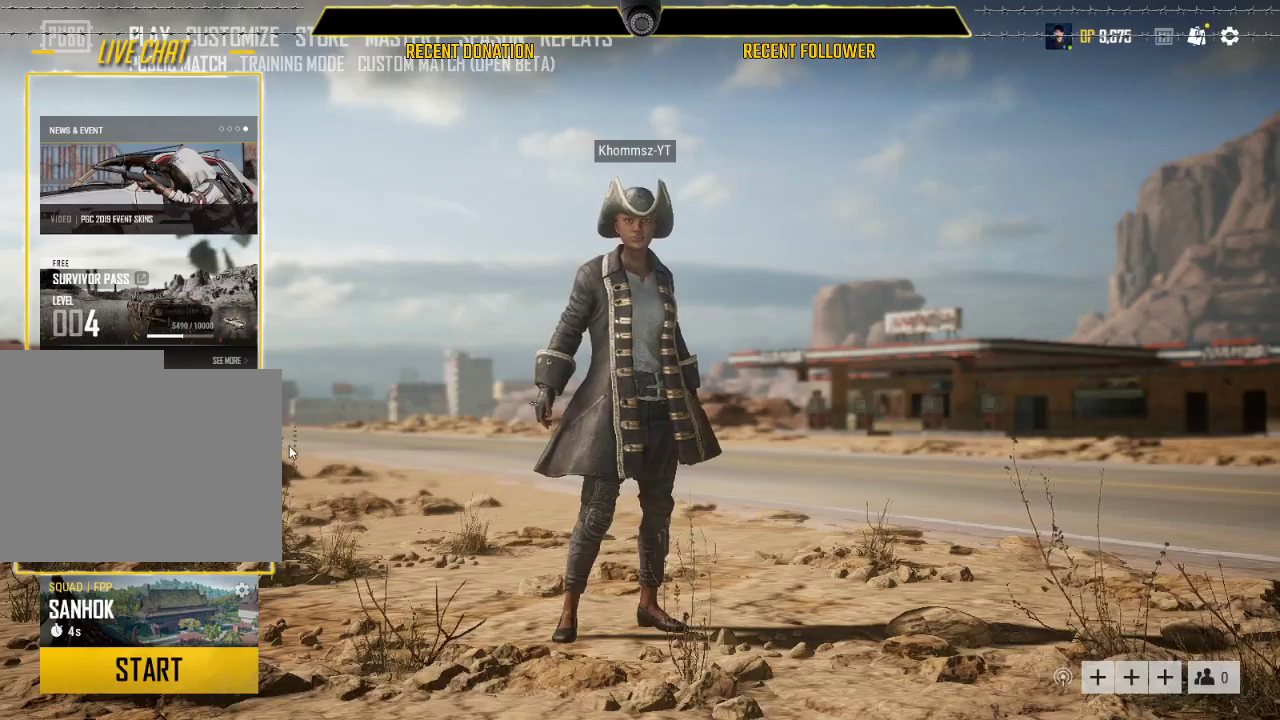
{"keys": [], "mouse": ["left"], "events": []}
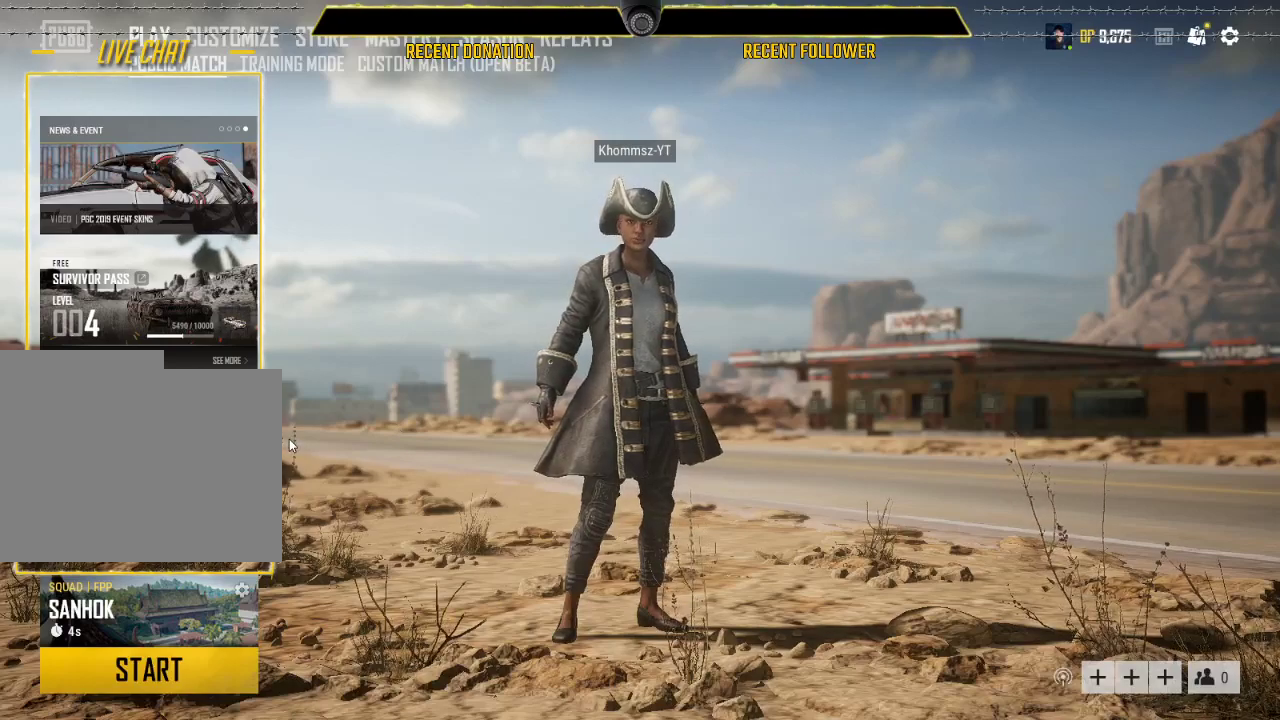
{"keys": [], "mouse": ["left"], "events": []}
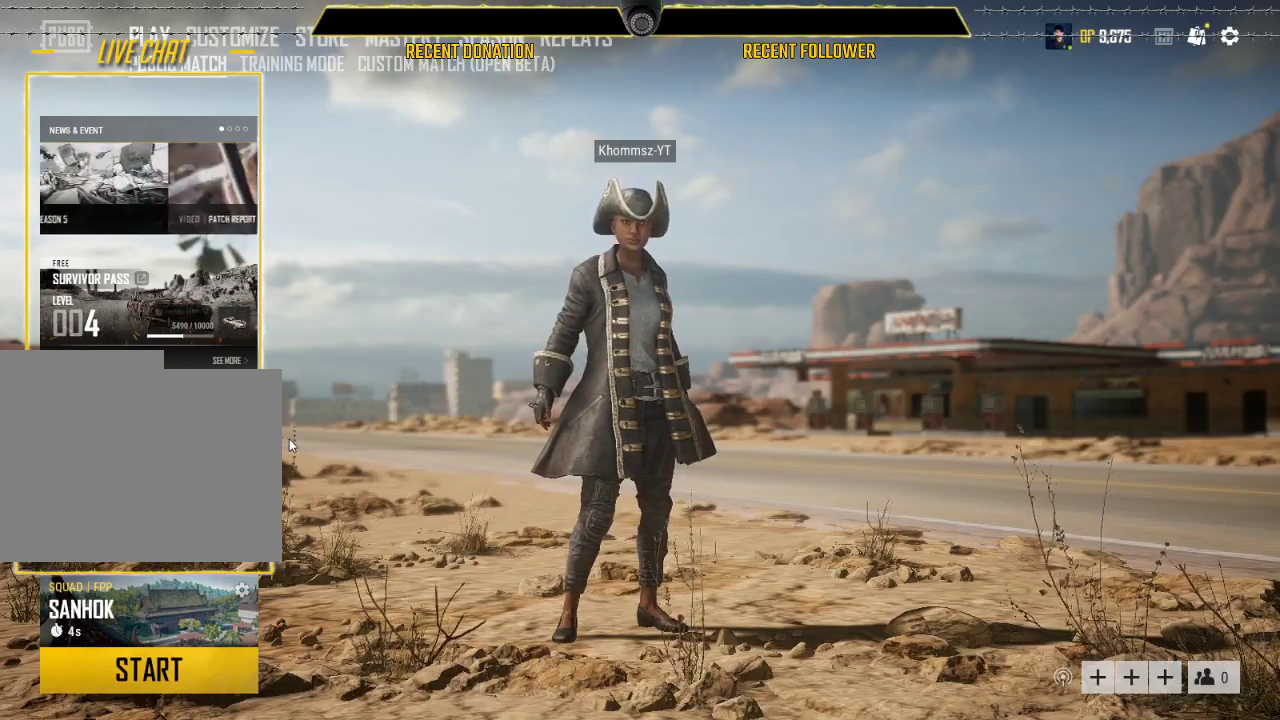
{"keys": [], "mouse": ["left"], "events": []}
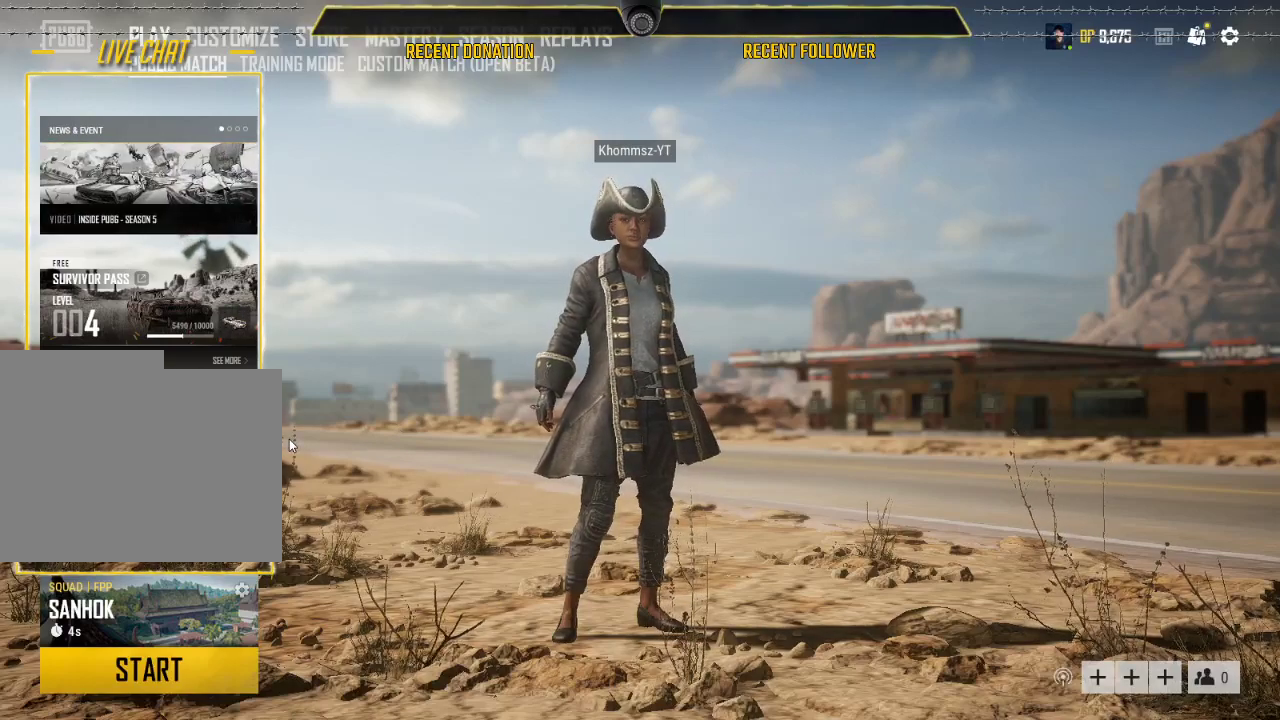
{"keys": [], "mouse": ["left"], "events": []}
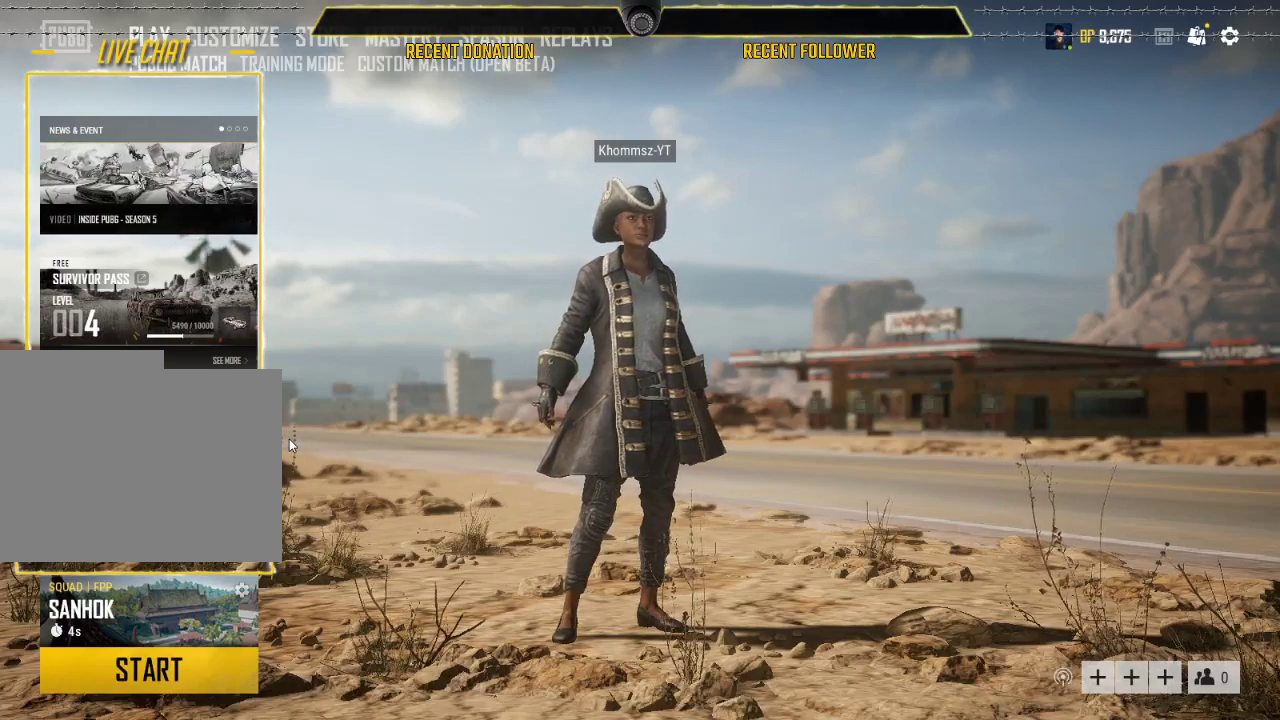
{"keys": [], "mouse": ["left"], "events": []}
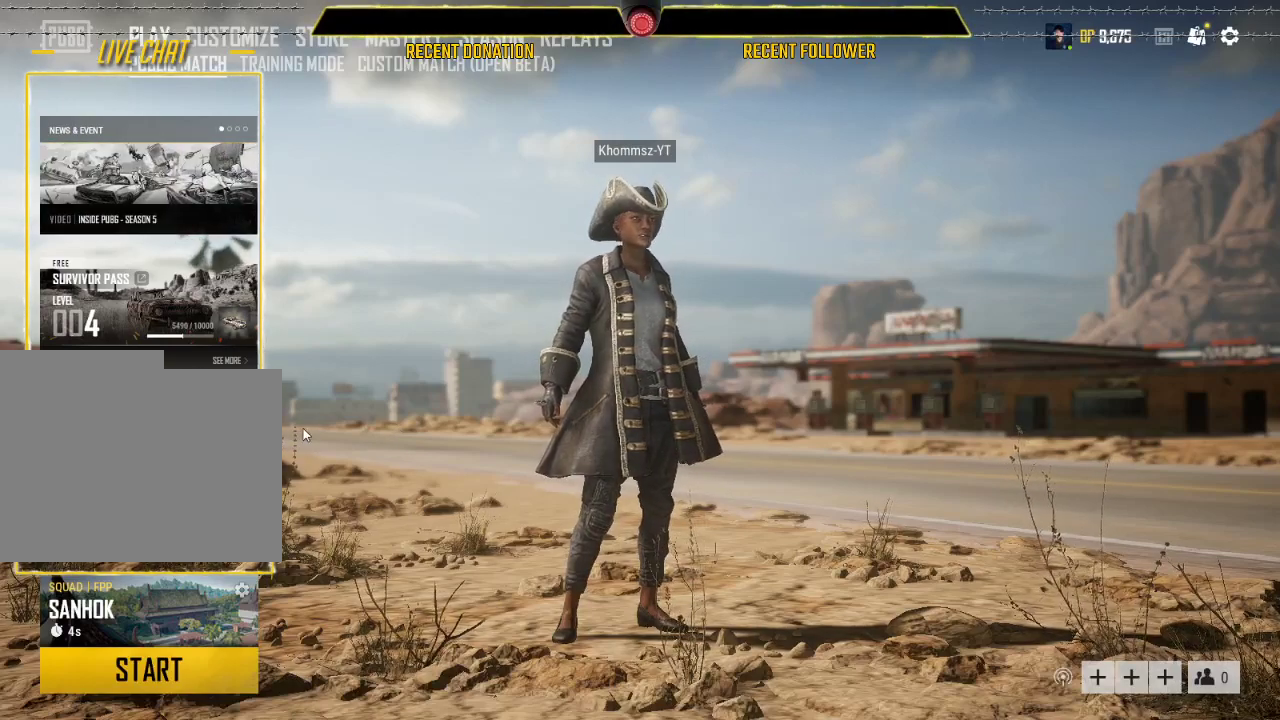
{"keys": [], "mouse": ["left"], "events": []}
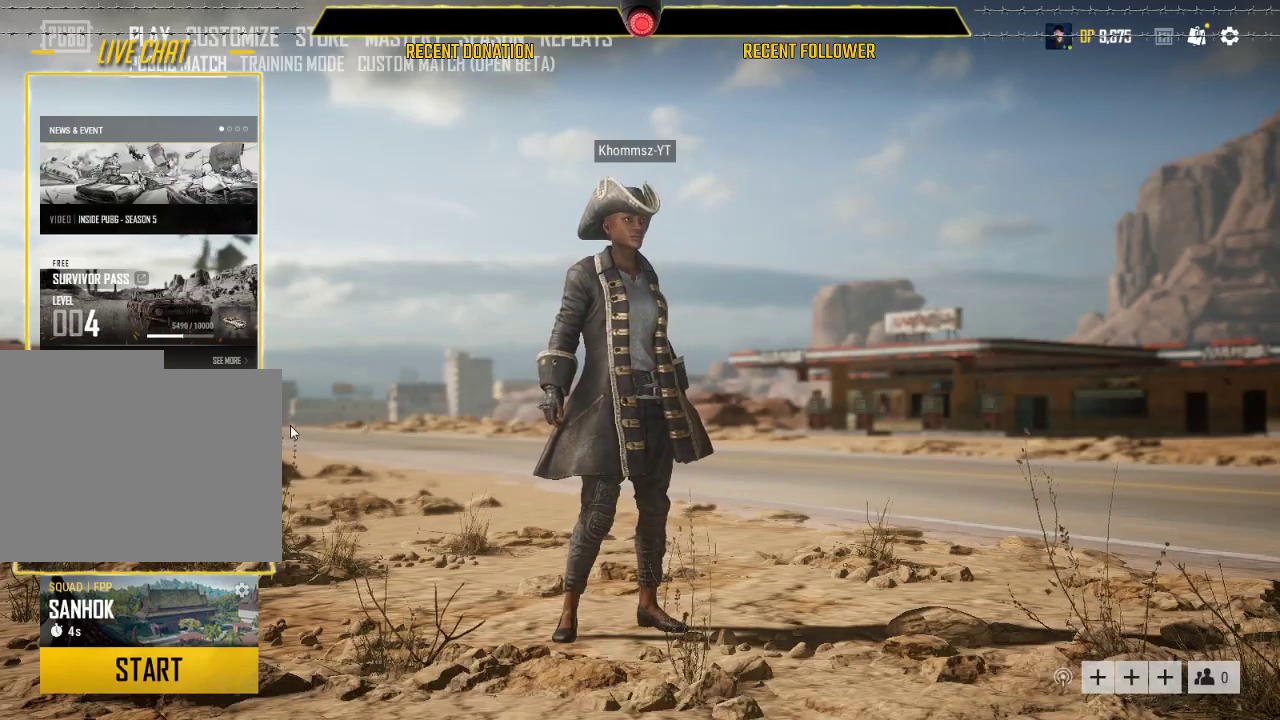
{"keys": [], "mouse": ["left"], "events": []}
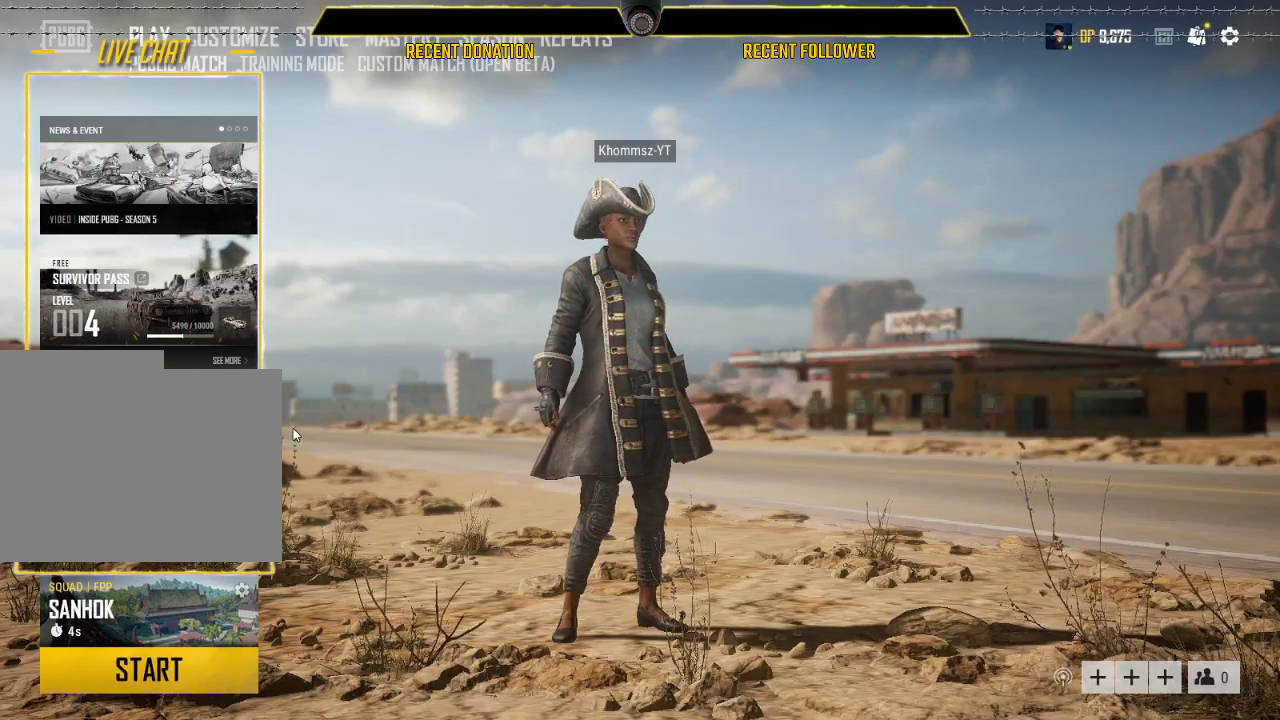
{"keys": ["caps_lock"], "mouse": ["left"], "events": [[133, "caps_lock", "down"]]}
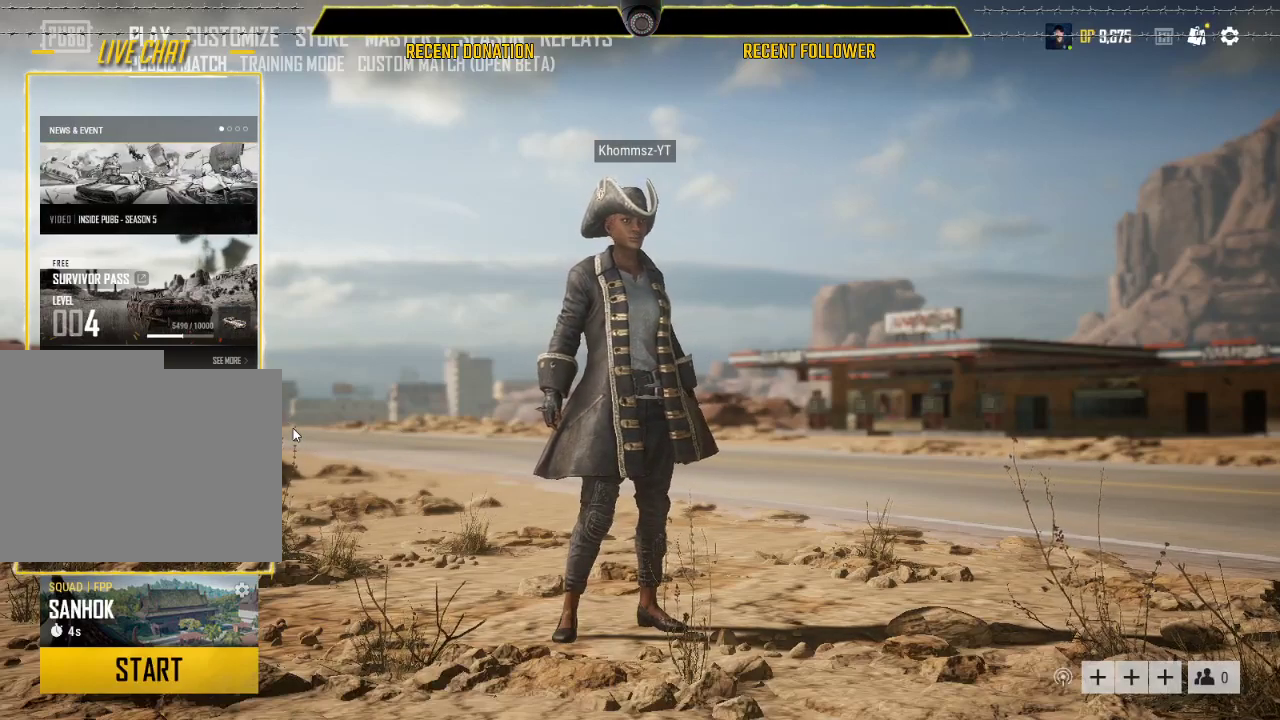
{"keys": [], "mouse": ["left"], "events": [[433, "caps_lock", "up"]]}
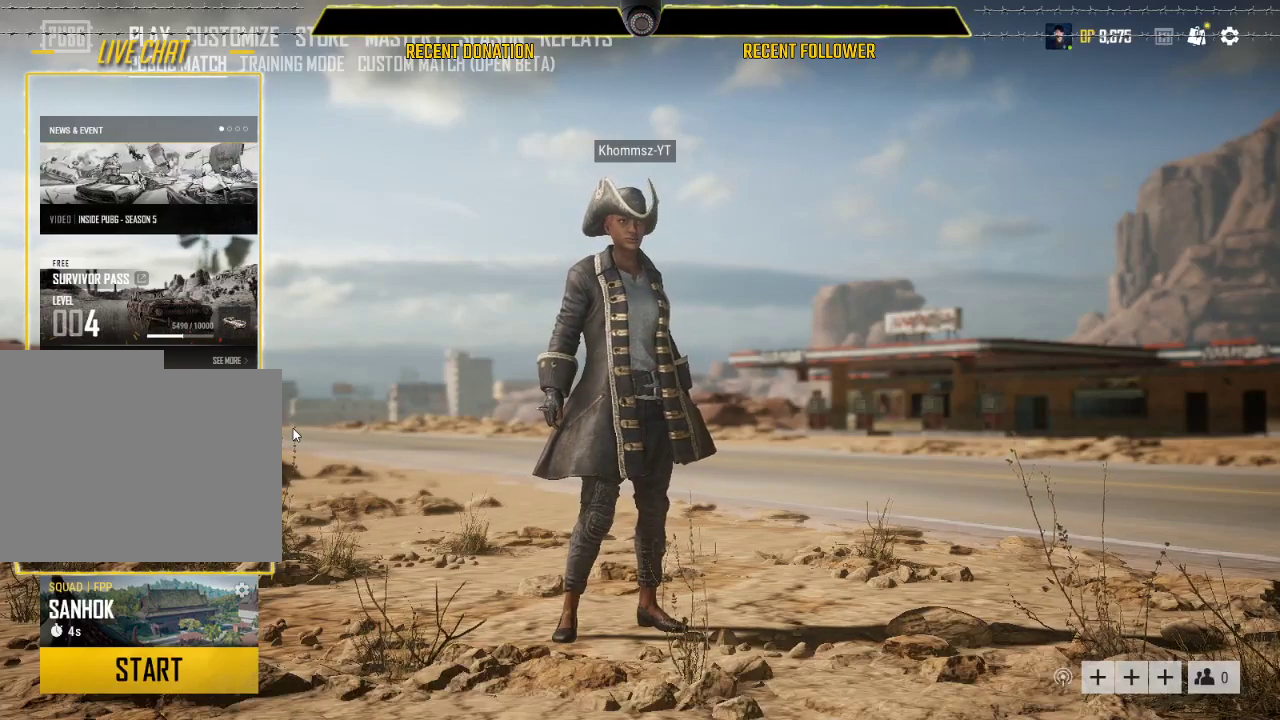
{"keys": [], "mouse": ["left"], "events": []}
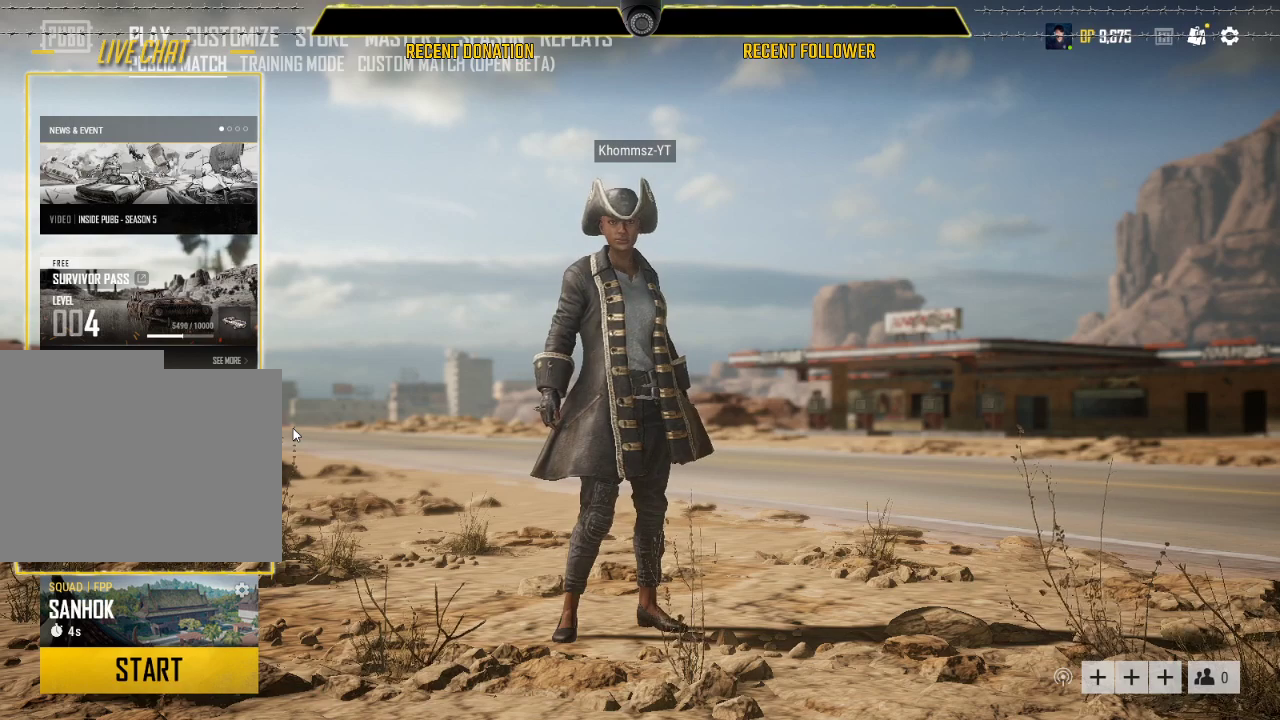
{"keys": [], "mouse": ["left"], "events": []}
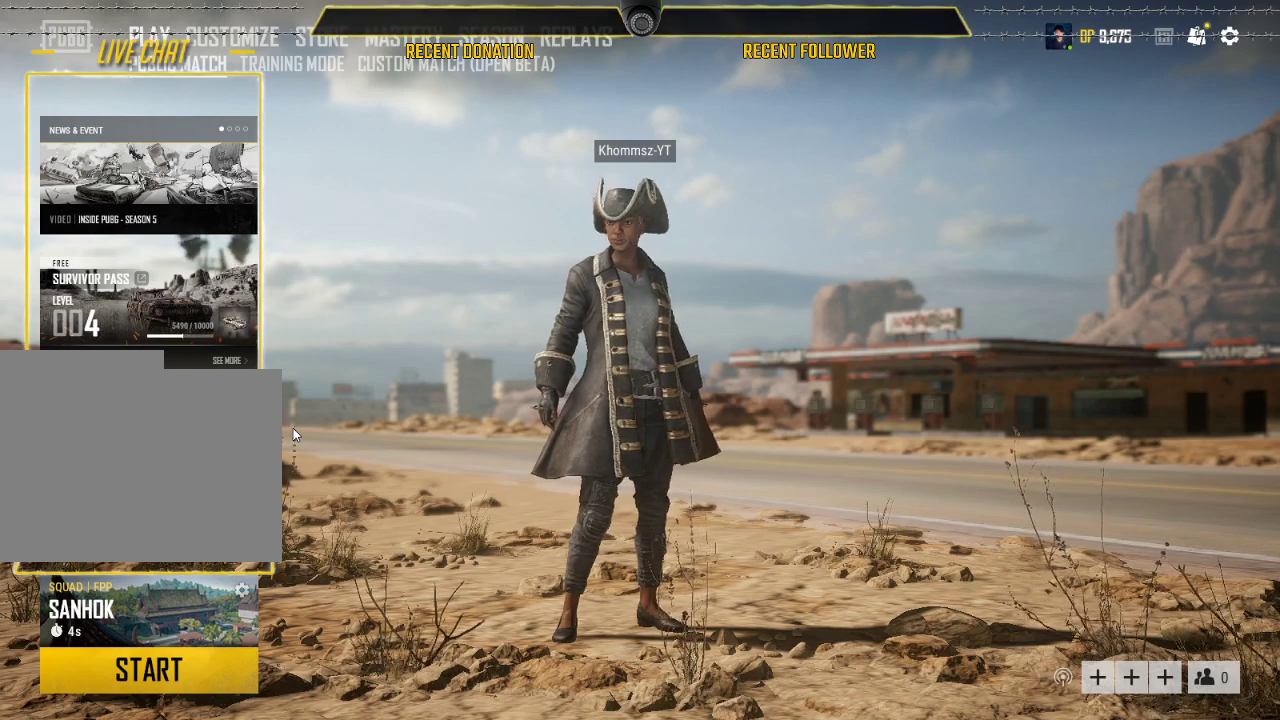
{"keys": [], "mouse": ["left"], "events": []}
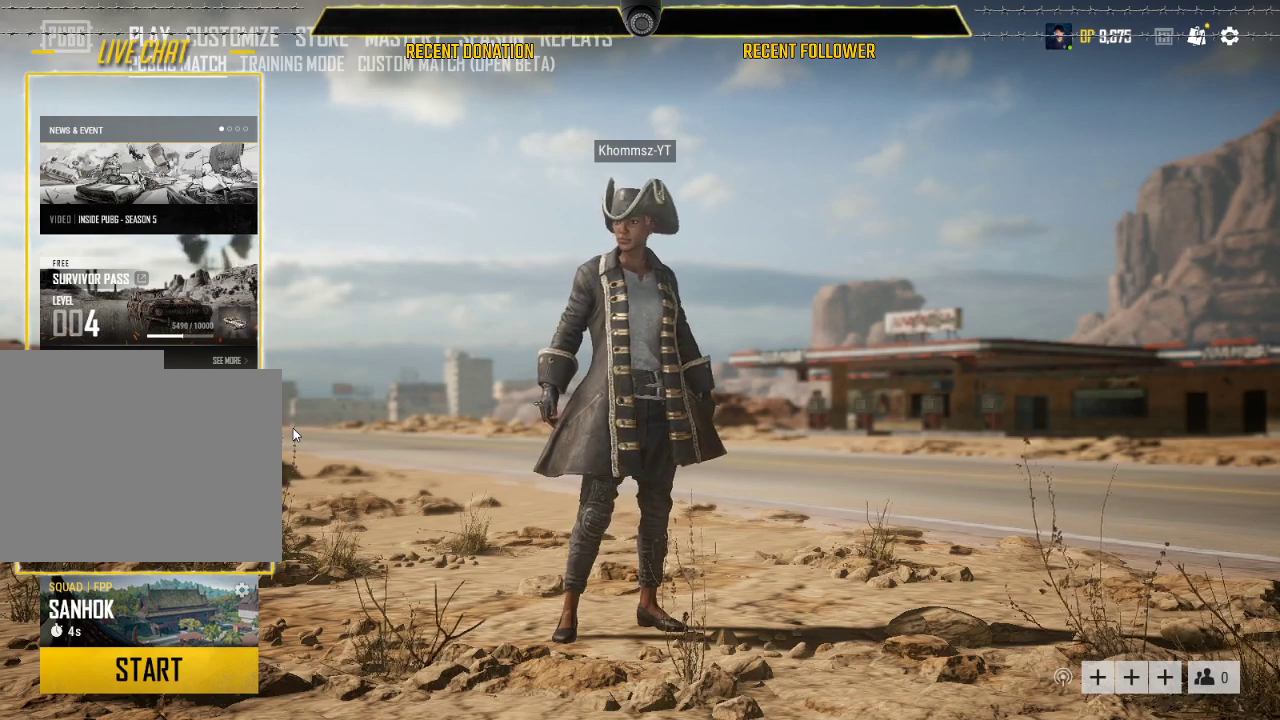
{"keys": [], "mouse": ["left"], "events": []}
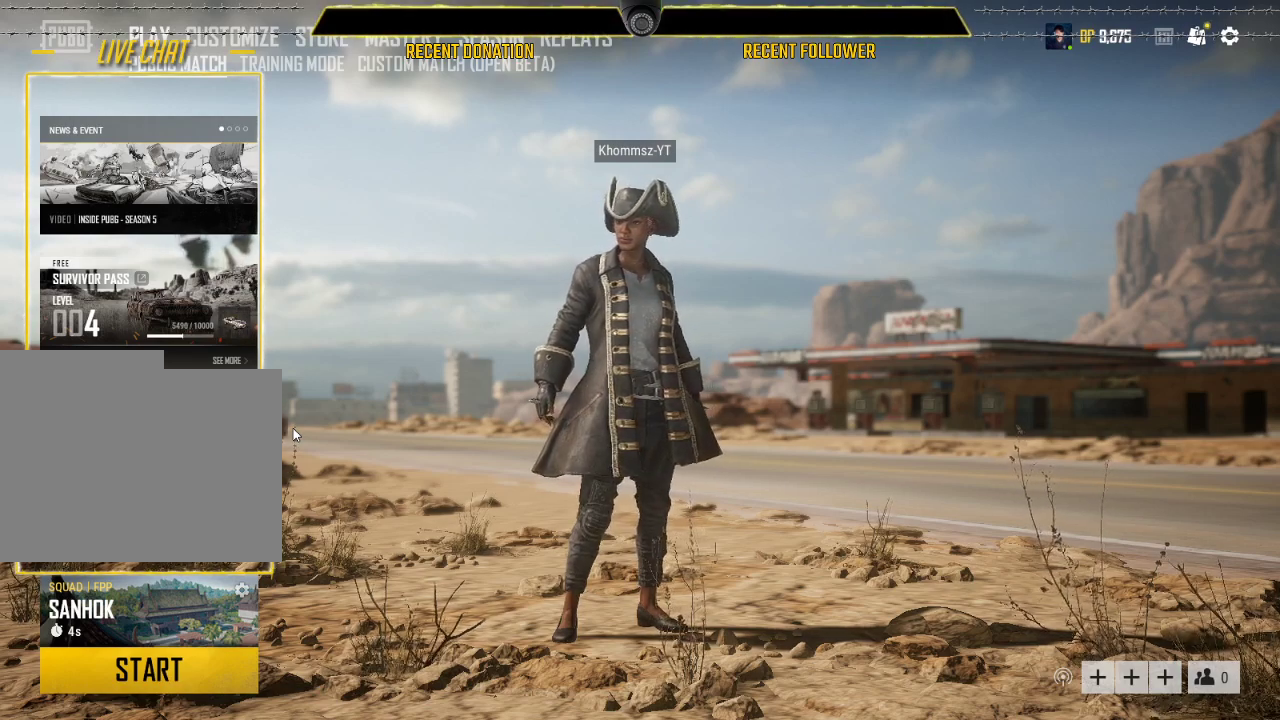
{"keys": [], "mouse": ["left"], "events": []}
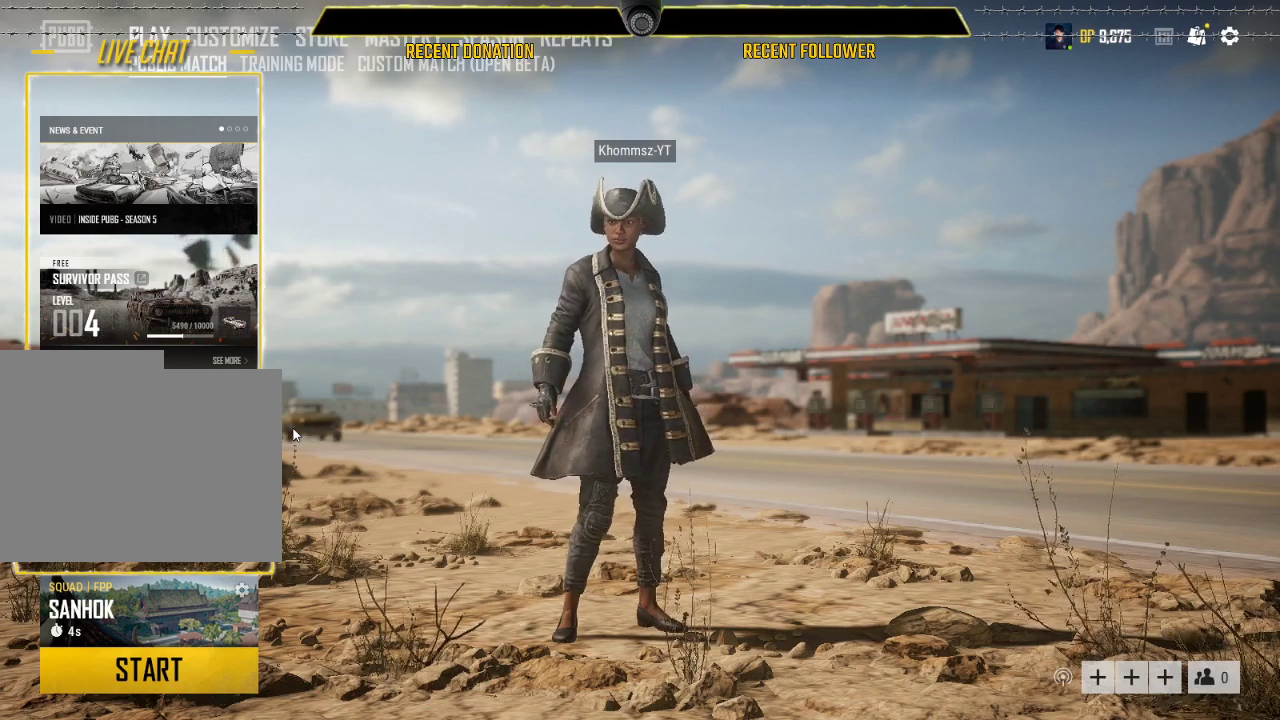
{"keys": [], "mouse": ["left"], "events": []}
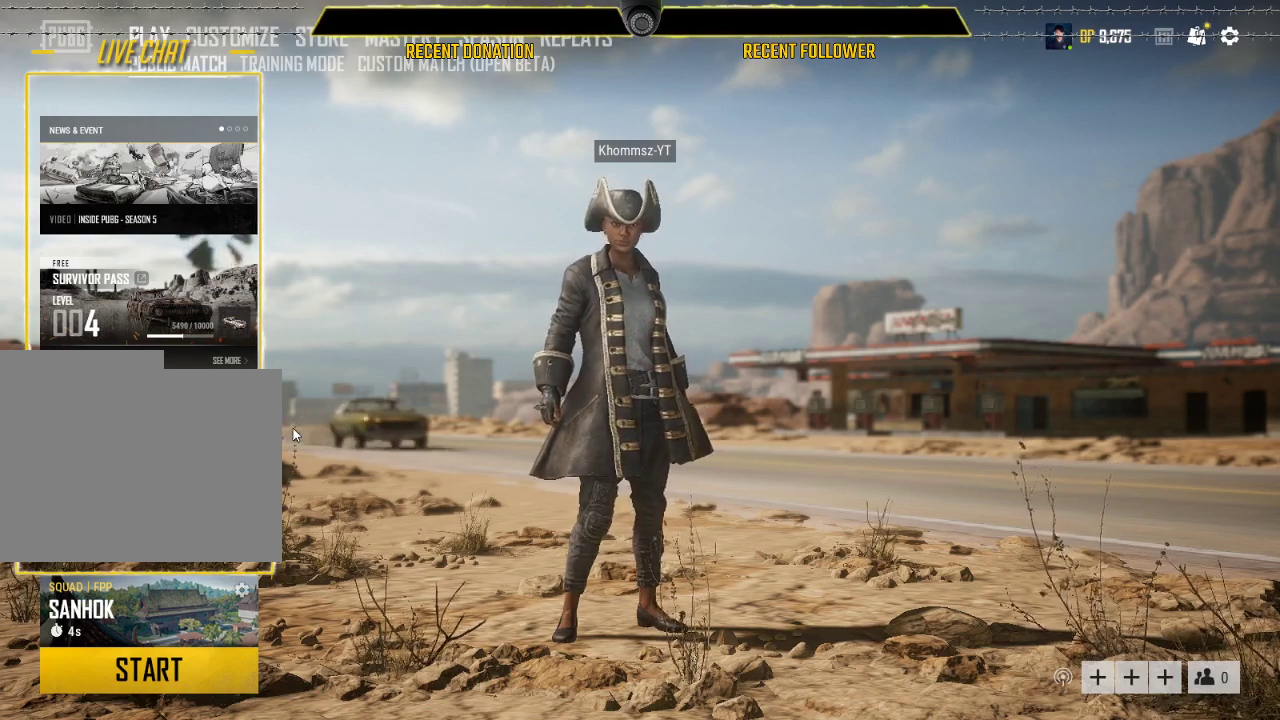
{"keys": [], "mouse": ["left"], "events": []}
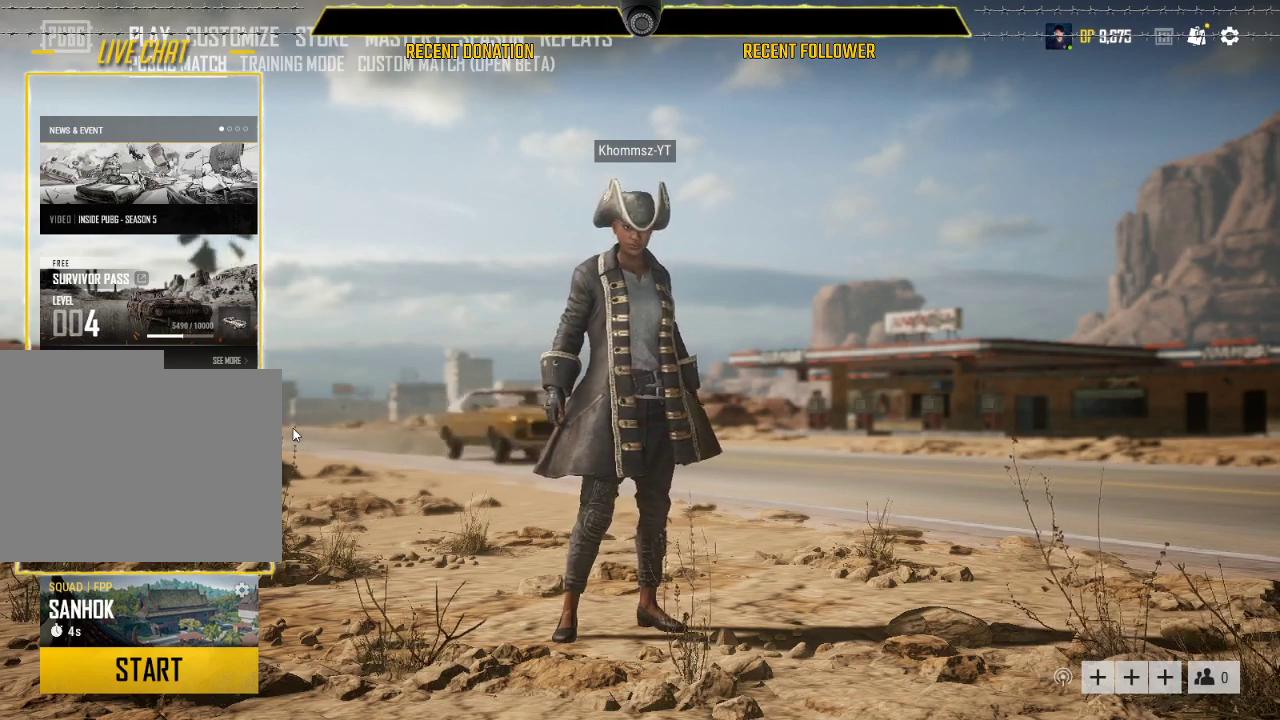
{"keys": [], "mouse": ["left"], "events": []}
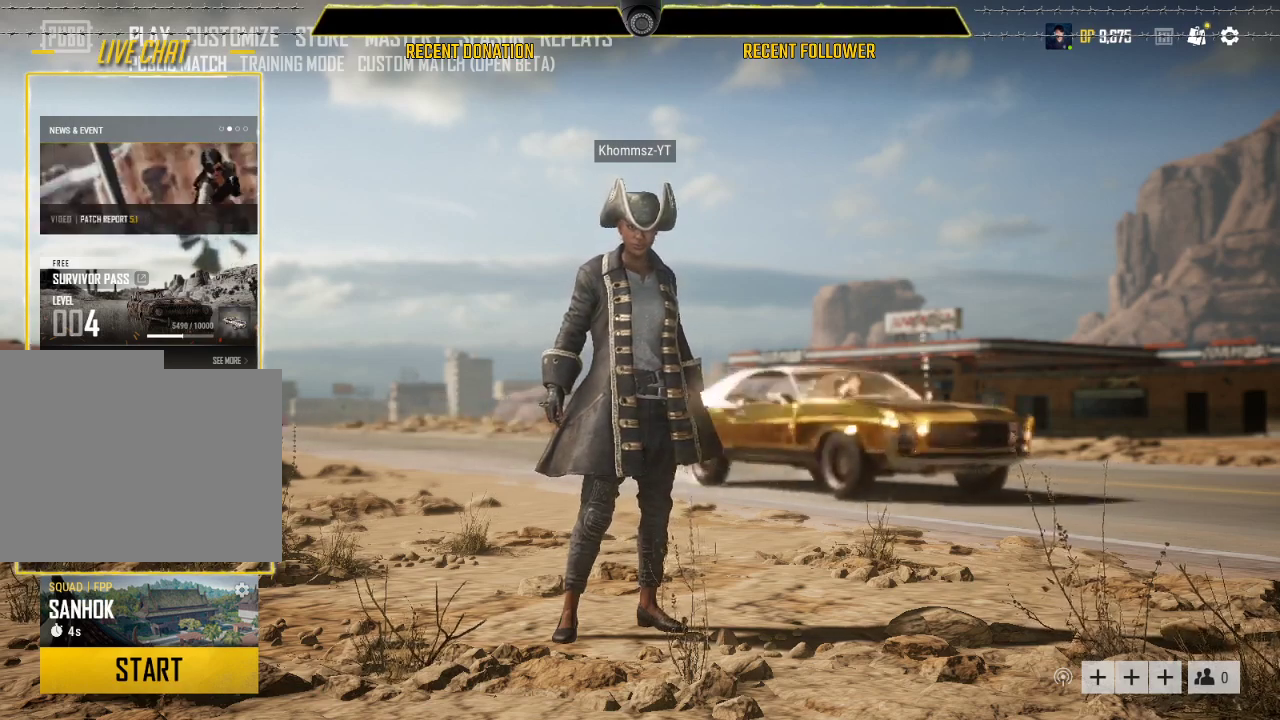
{"keys": [], "mouse": ["left"], "events": []}
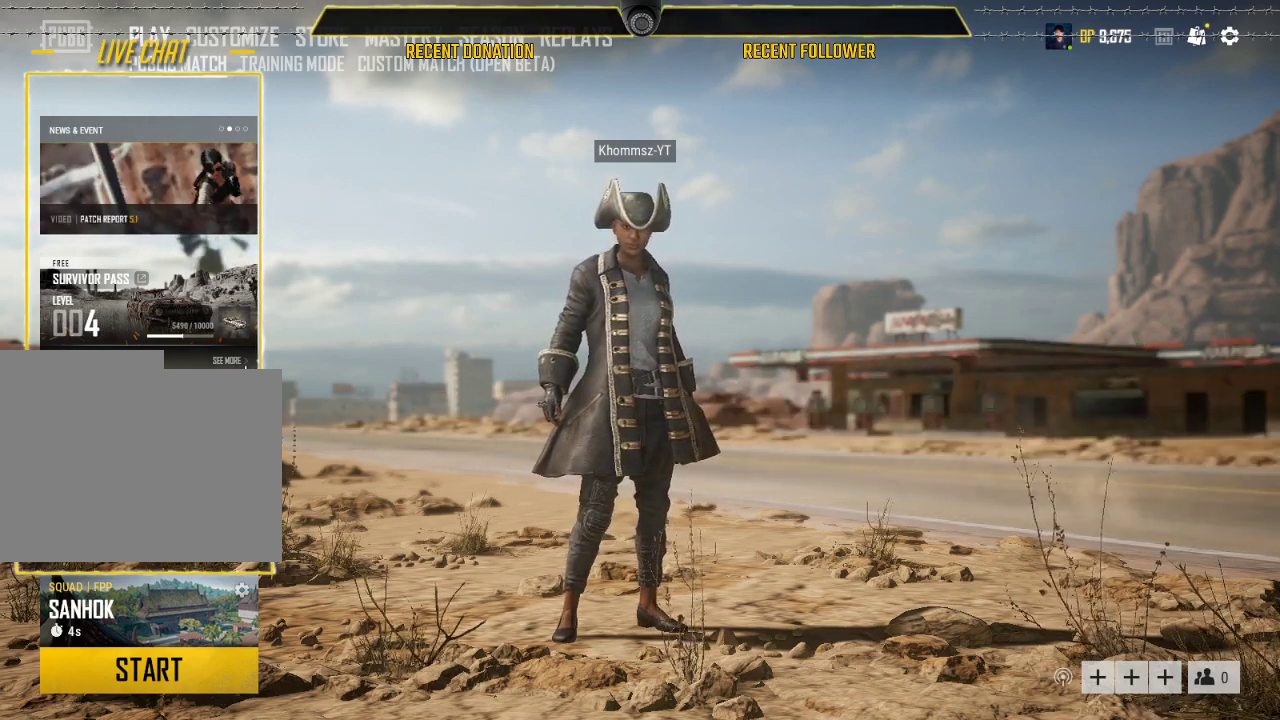
{"keys": [], "mouse": ["left"], "events": []}
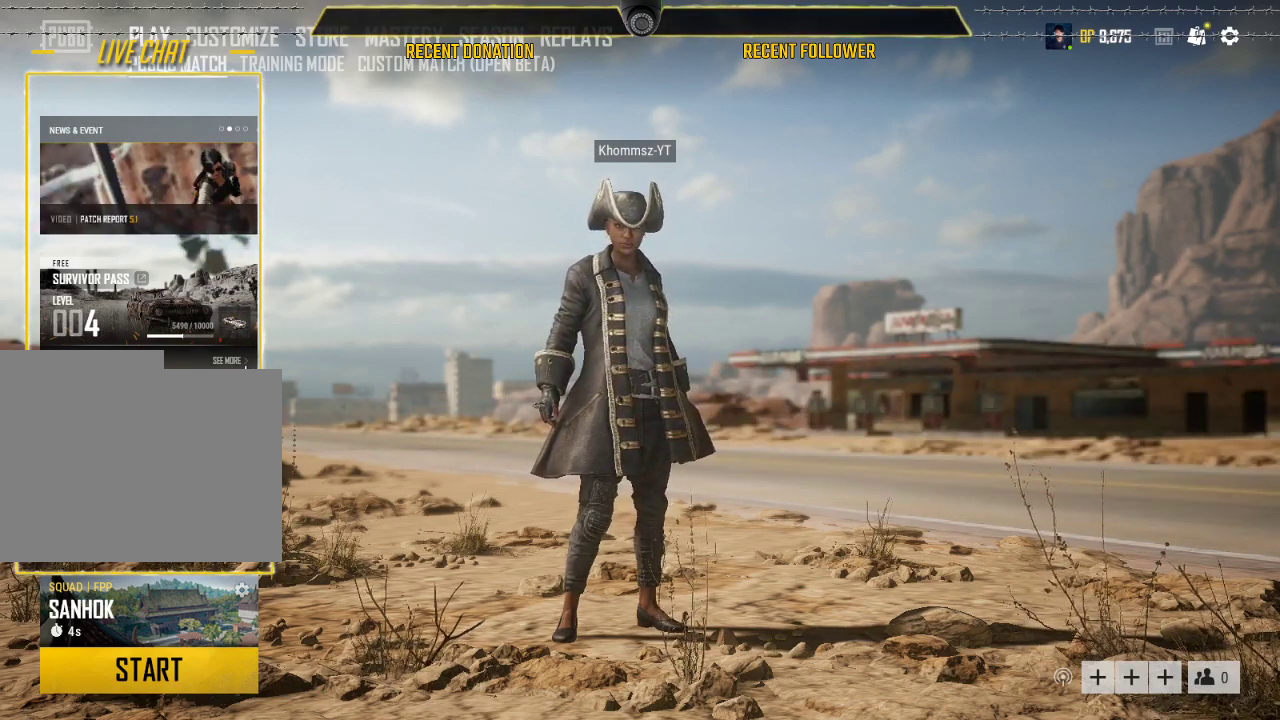
{"keys": [], "mouse": ["left"], "events": []}
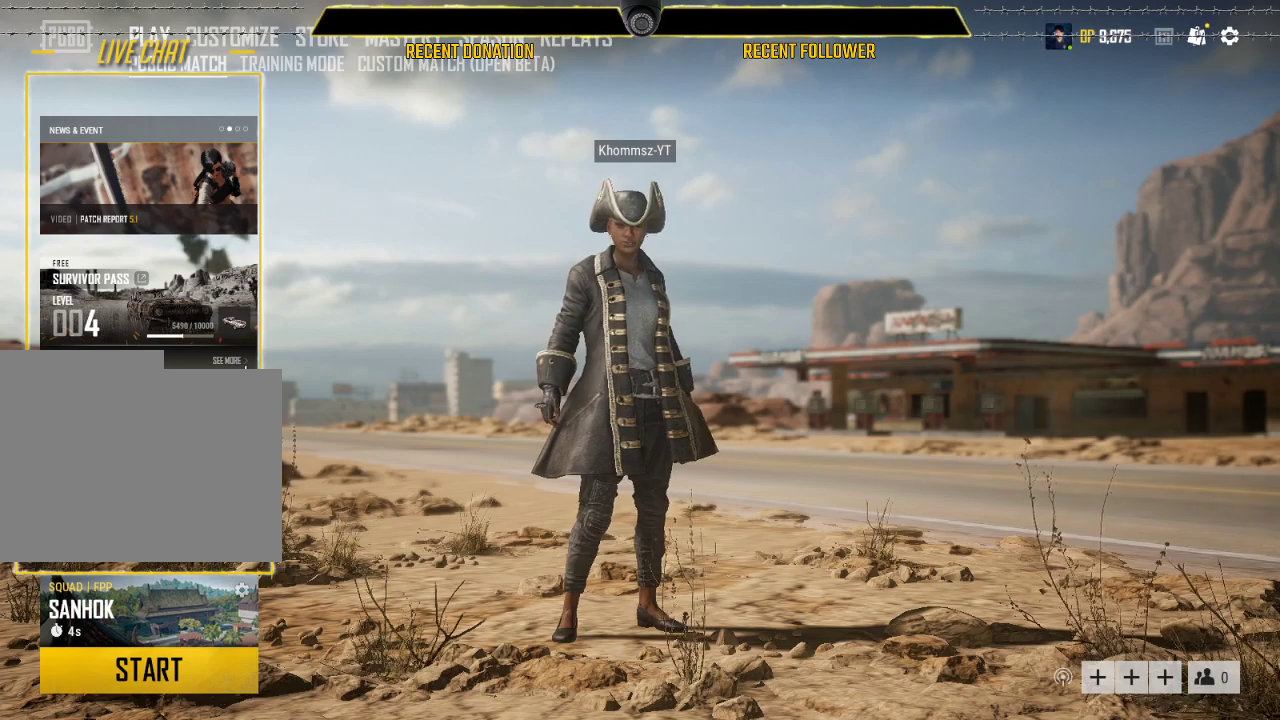
{"keys": [], "mouse": ["left"], "events": []}
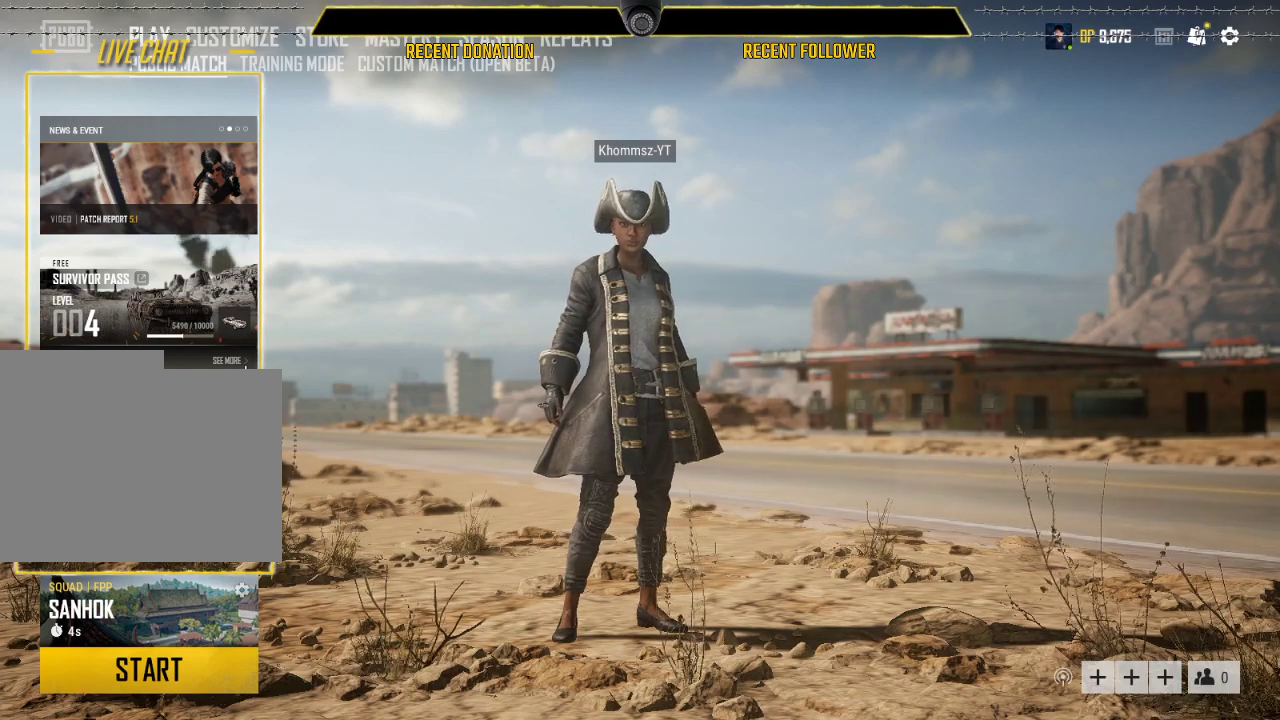
{"keys": [], "mouse": ["left"], "events": []}
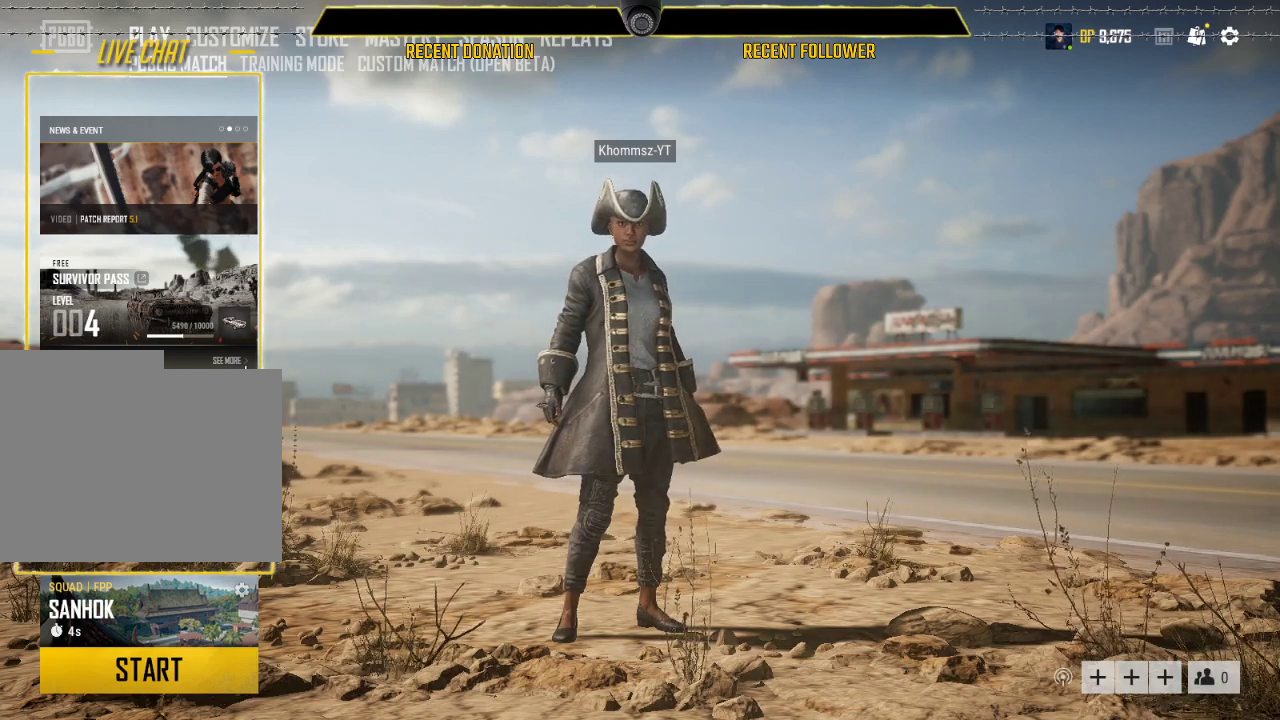
{"keys": [], "mouse": ["left"], "events": []}
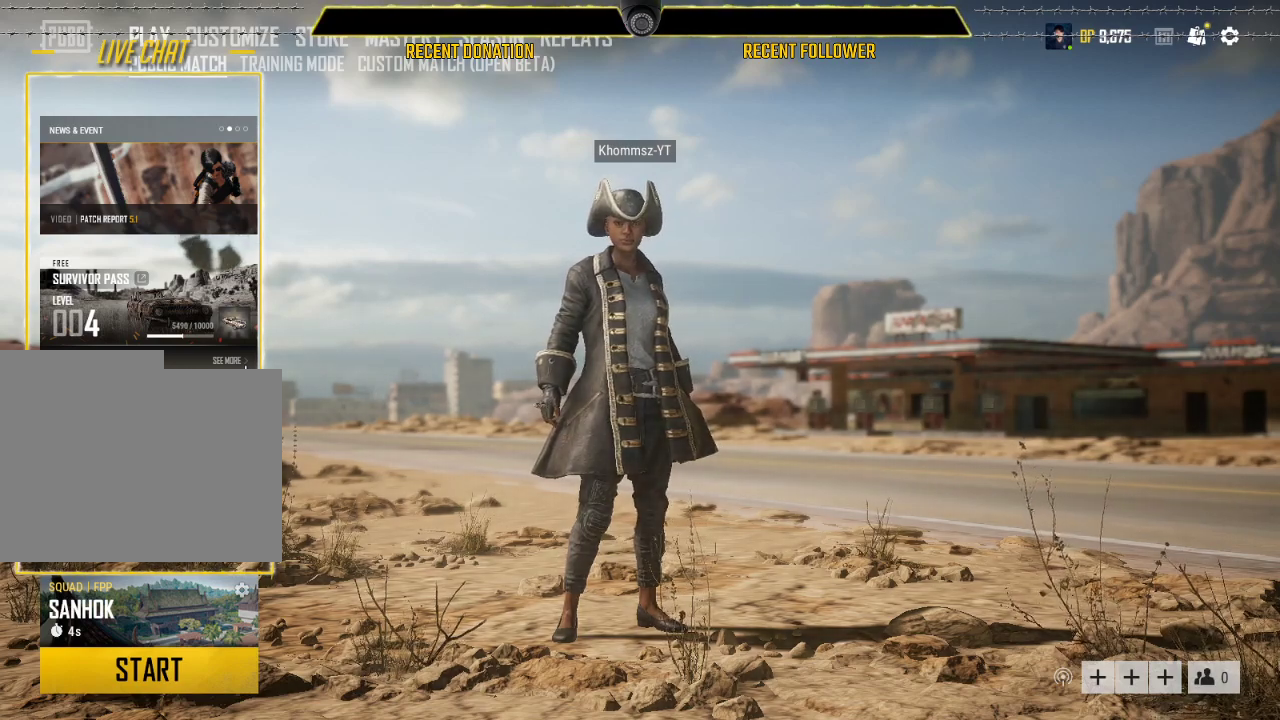
{"keys": [], "mouse": ["left"], "events": []}
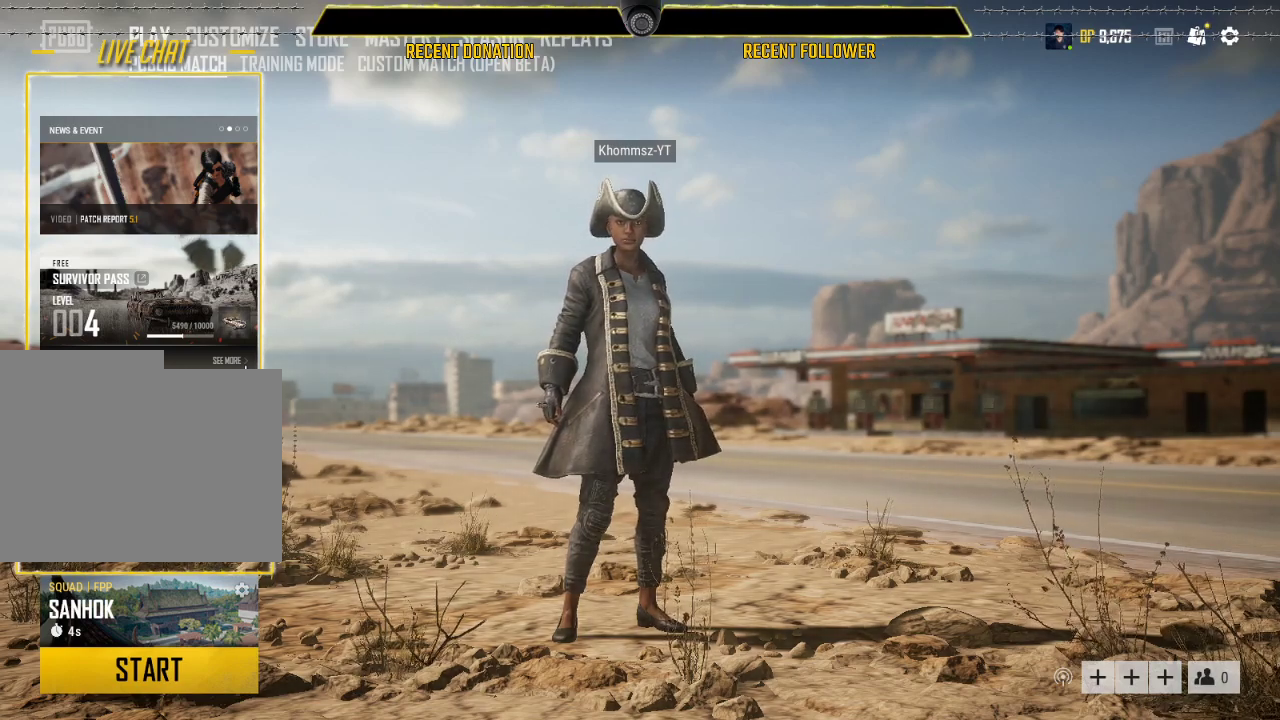
{"keys": [], "mouse": ["left"], "events": []}
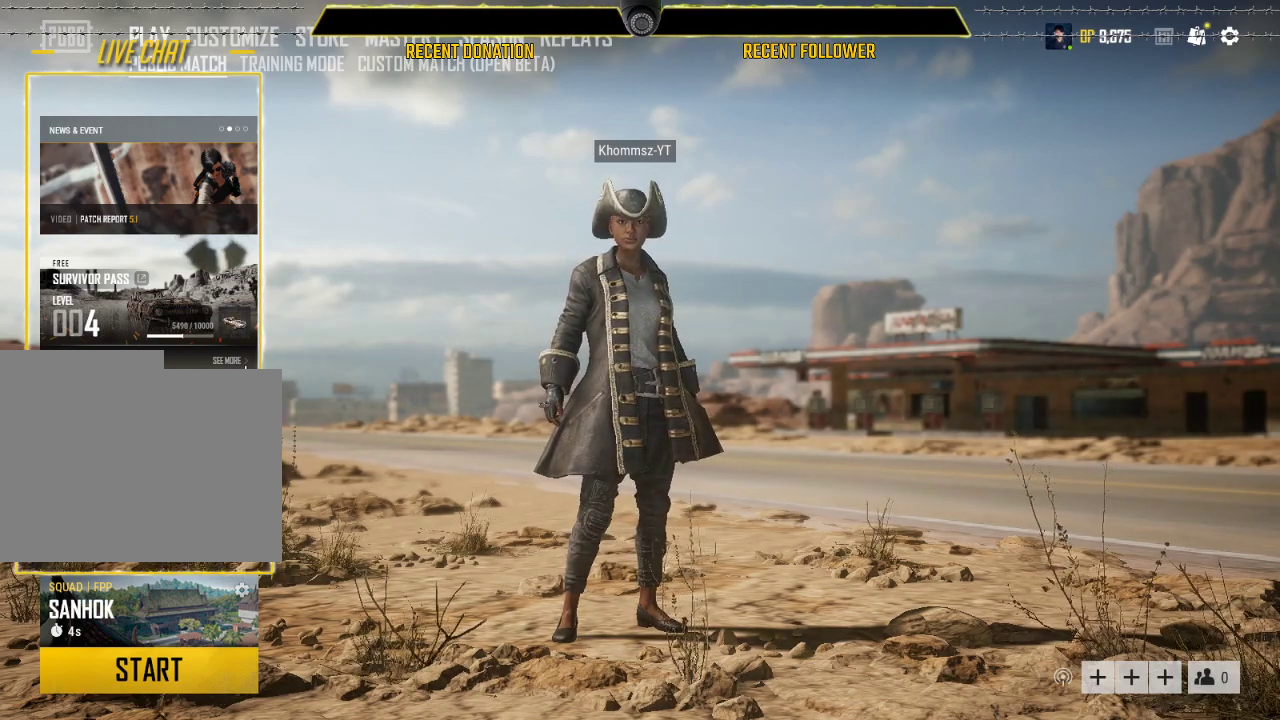
{"keys": [], "mouse": ["left"], "events": []}
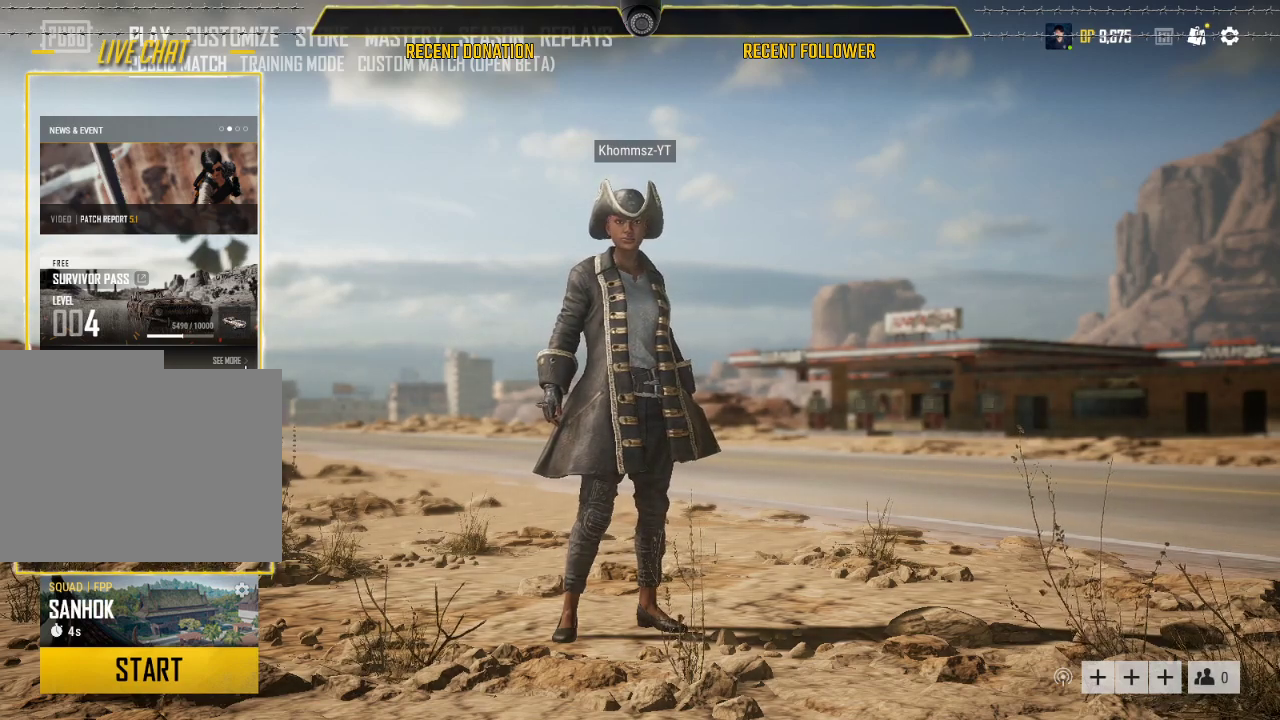
{"keys": [], "mouse": ["left"], "events": []}